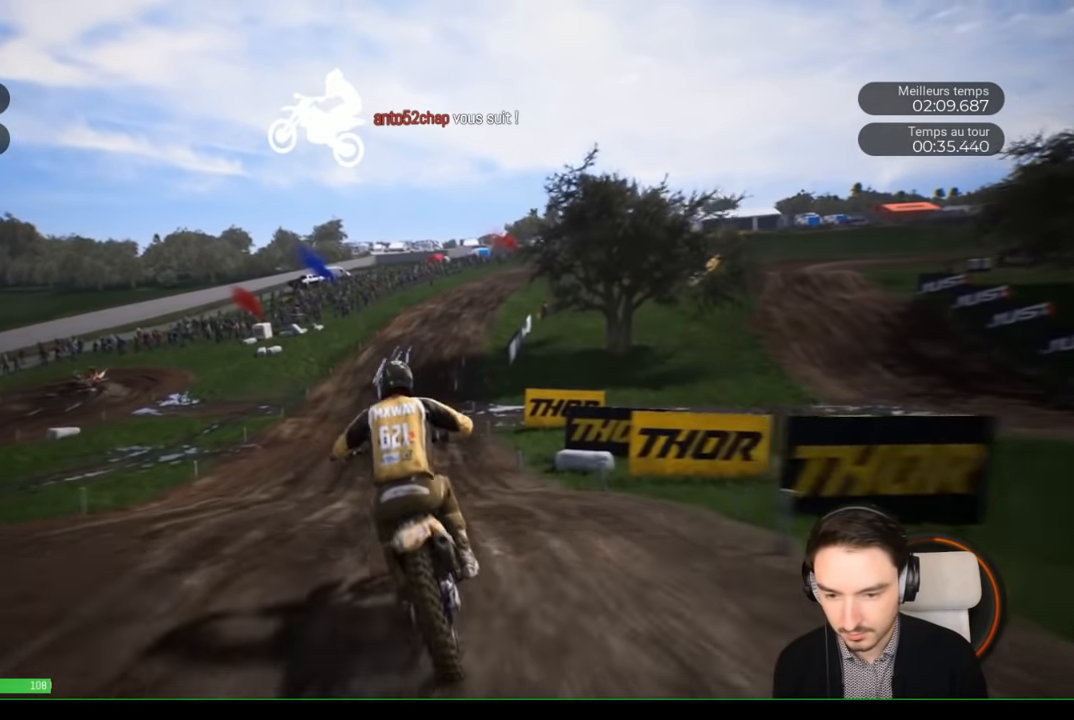
Gameplay with a controller (Xbox layout); each line is a JSON object with the inputs held at the frame after it. "events" lists button and stick changes between this image and that frame as [ms after this image, input, new state], when the widget could be followed in between. Not read: L3 R3.
{"buttons": ["R2"], "left_stick": "down", "right_stick": "down", "events": [[267, "left_stick", "down"]]}
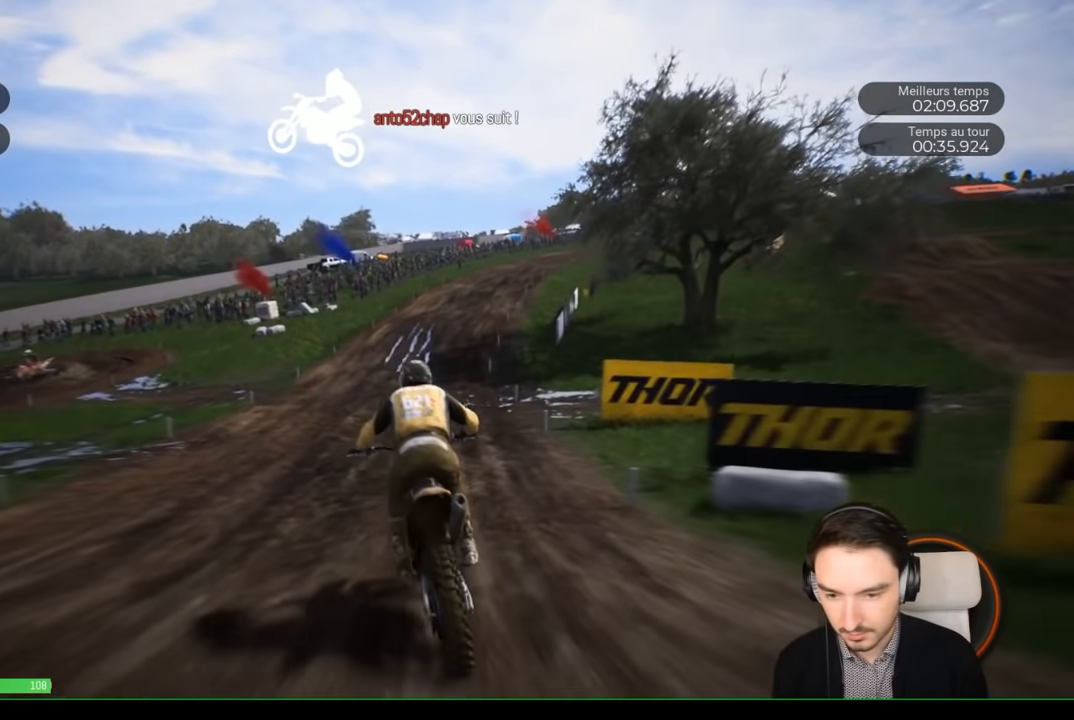
{"buttons": ["R2"], "left_stick": "center", "right_stick": "center", "events": [[317, "left_stick", "center"], [383, "right_stick", "center"]]}
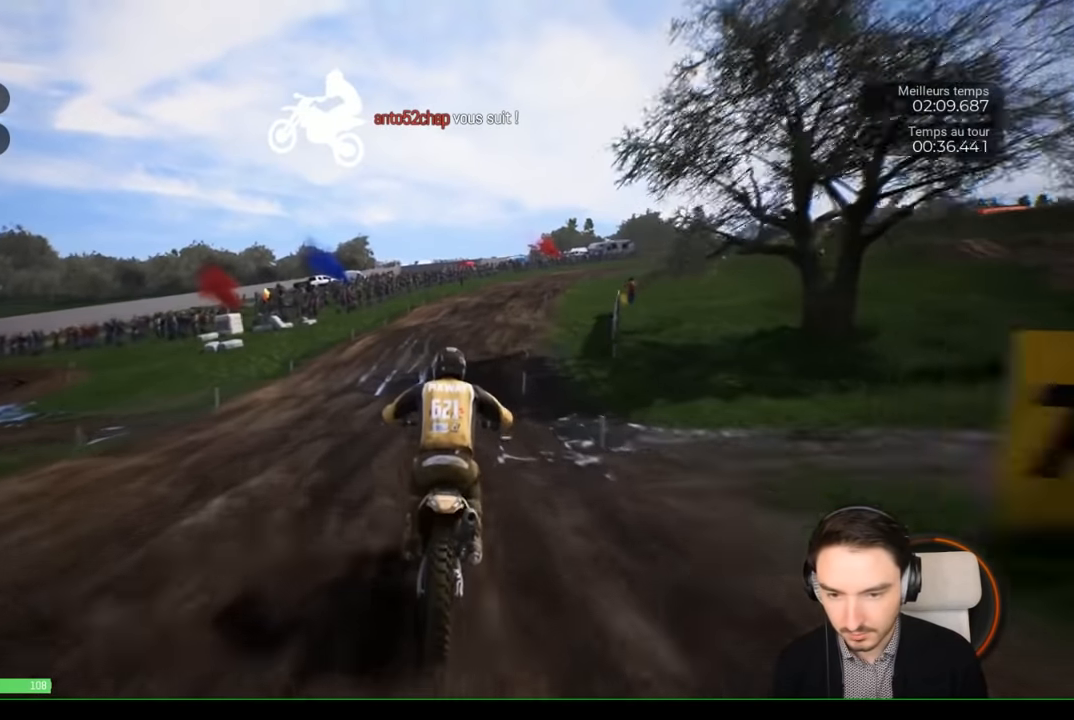
{"buttons": ["R2"], "left_stick": "right", "right_stick": "center", "events": [[283, "left_stick", "right"]]}
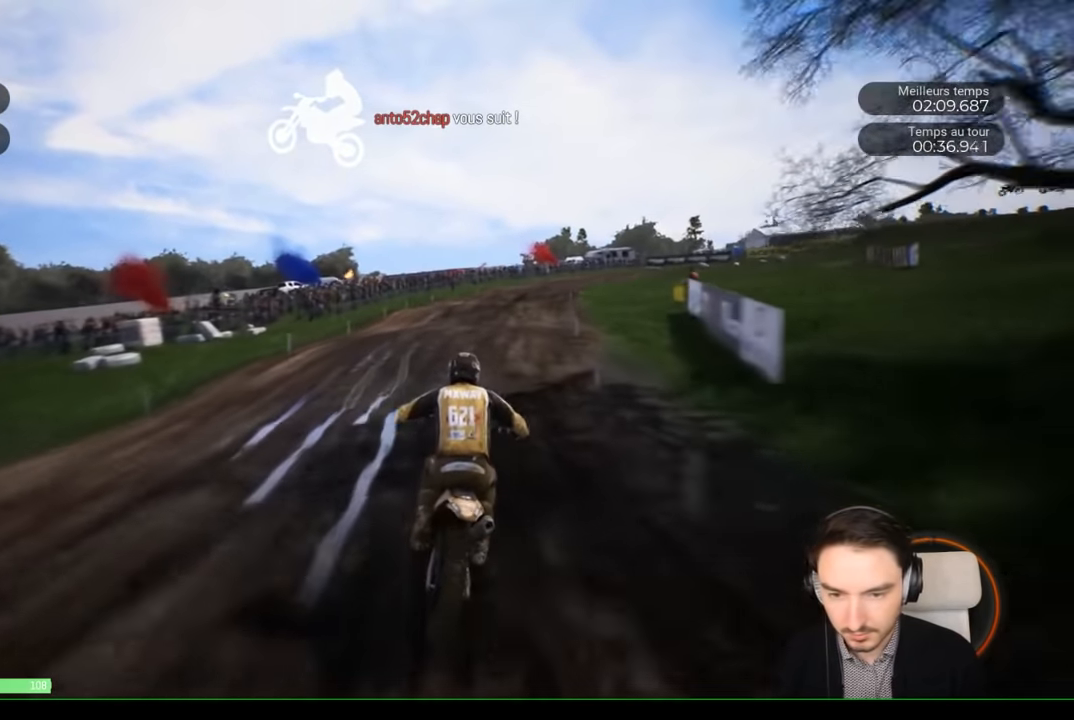
{"buttons": ["R2"], "left_stick": "right", "right_stick": "center", "events": []}
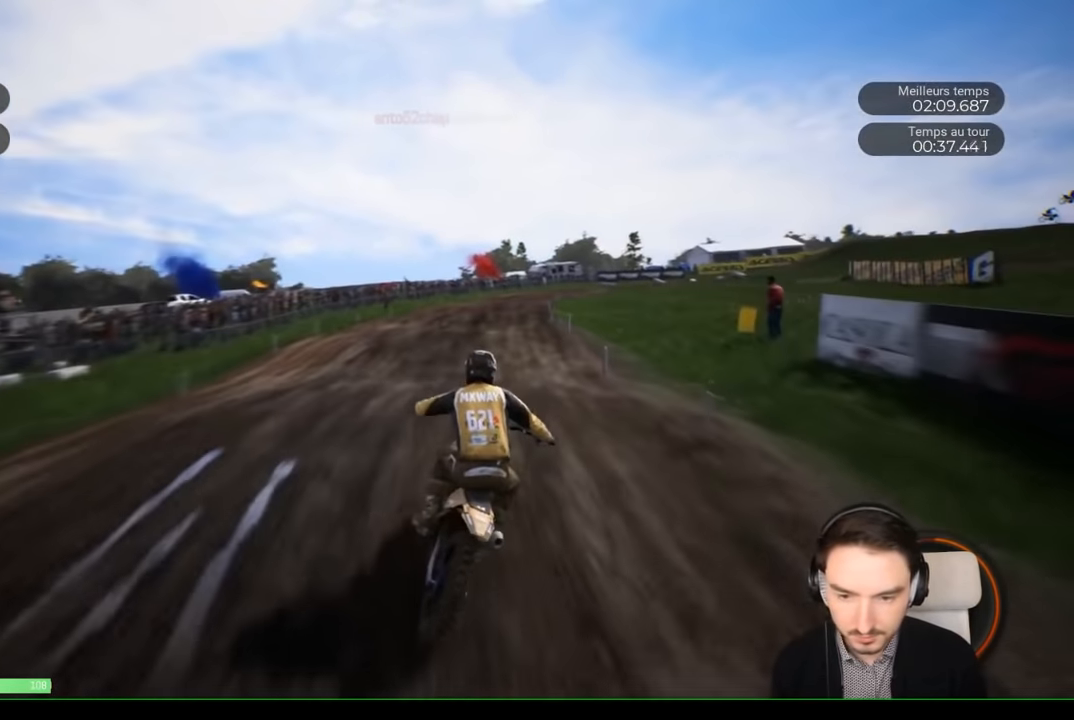
{"buttons": ["R2"], "left_stick": "right", "right_stick": "down", "events": [[183, "right_stick", "down"], [233, "left_stick", "center"], [433, "left_stick", "right"]]}
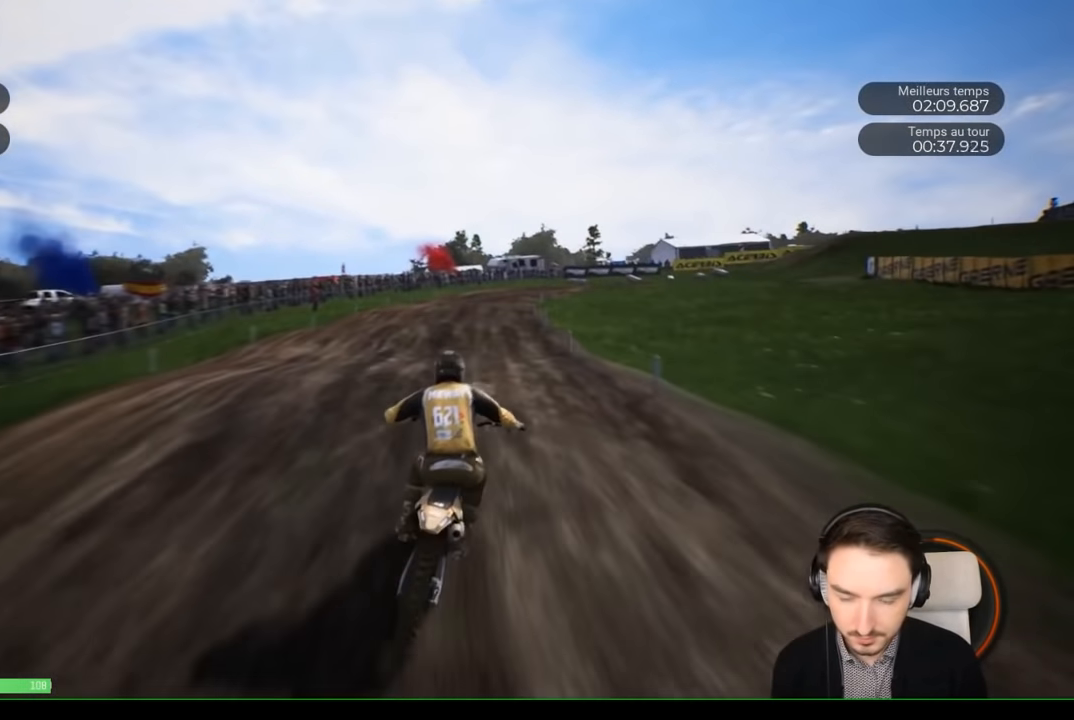
{"buttons": ["R2"], "left_stick": "right", "right_stick": "down", "events": []}
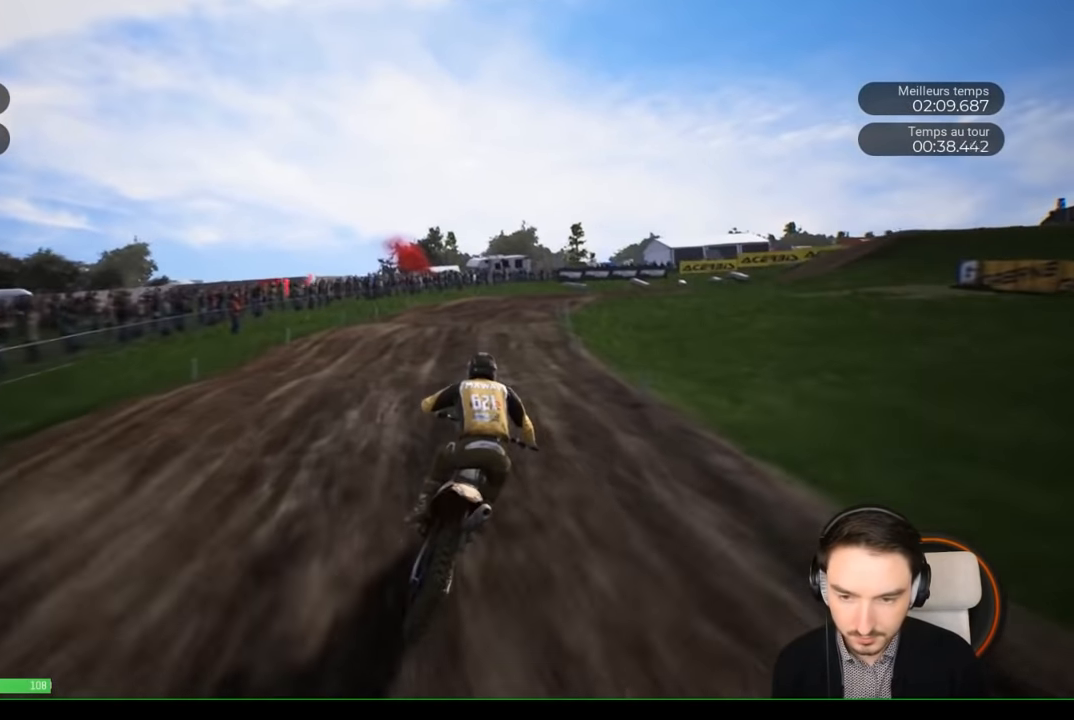
{"buttons": ["R2"], "left_stick": "right", "right_stick": "down", "events": []}
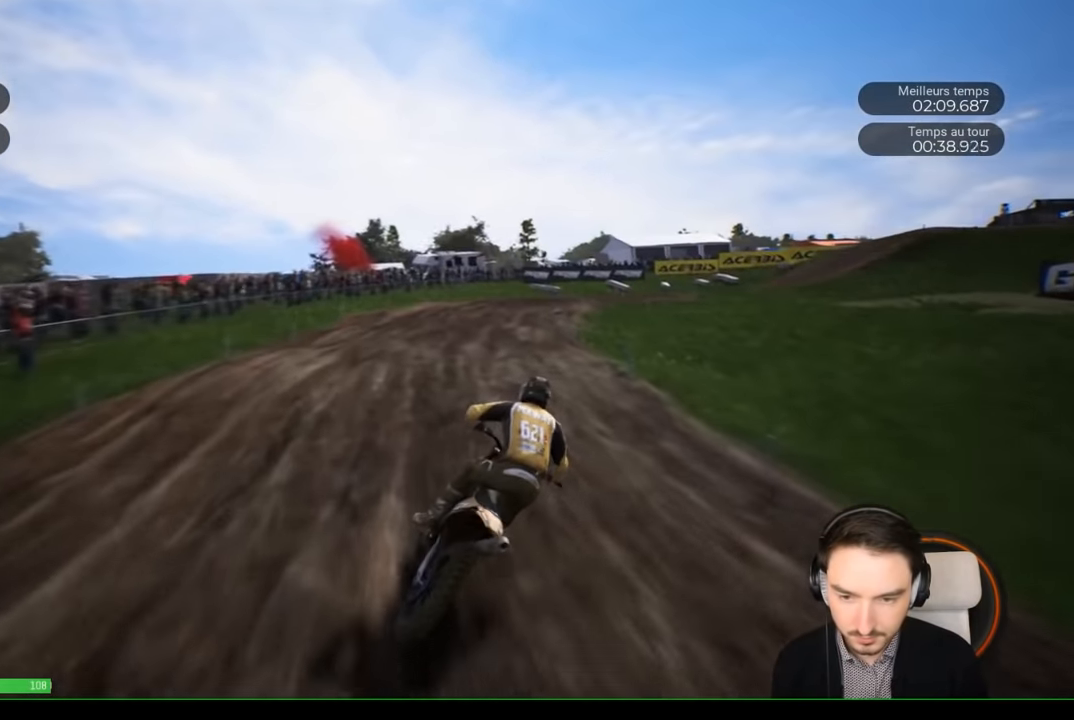
{"buttons": ["R2"], "left_stick": "right", "right_stick": "center", "events": [[383, "right_stick", "center"]]}
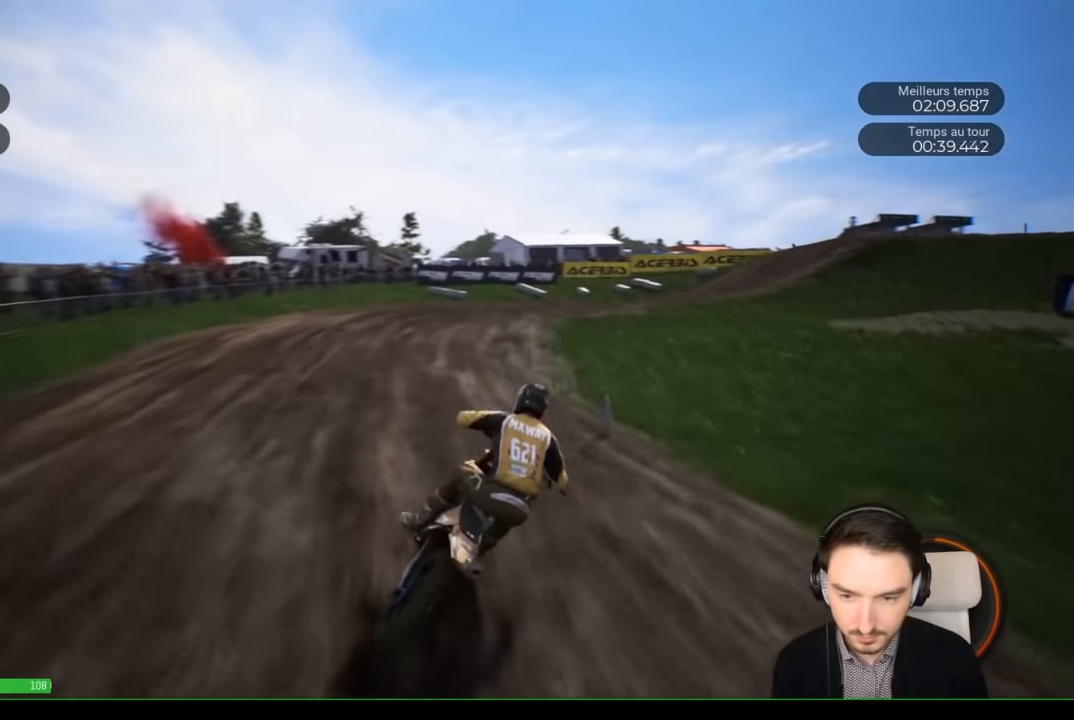
{"buttons": ["R2"], "left_stick": "right", "right_stick": "center", "events": []}
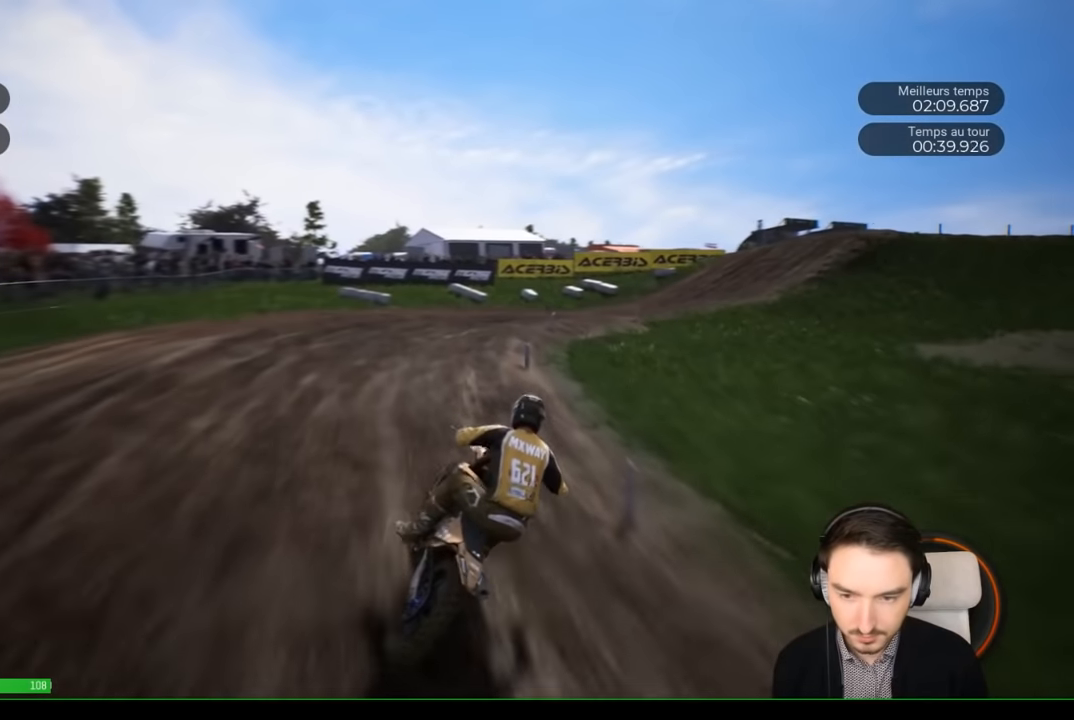
{"buttons": ["R2"], "left_stick": "right", "right_stick": "center", "events": [[350, "R2", "up"], [450, "R2", "down"]]}
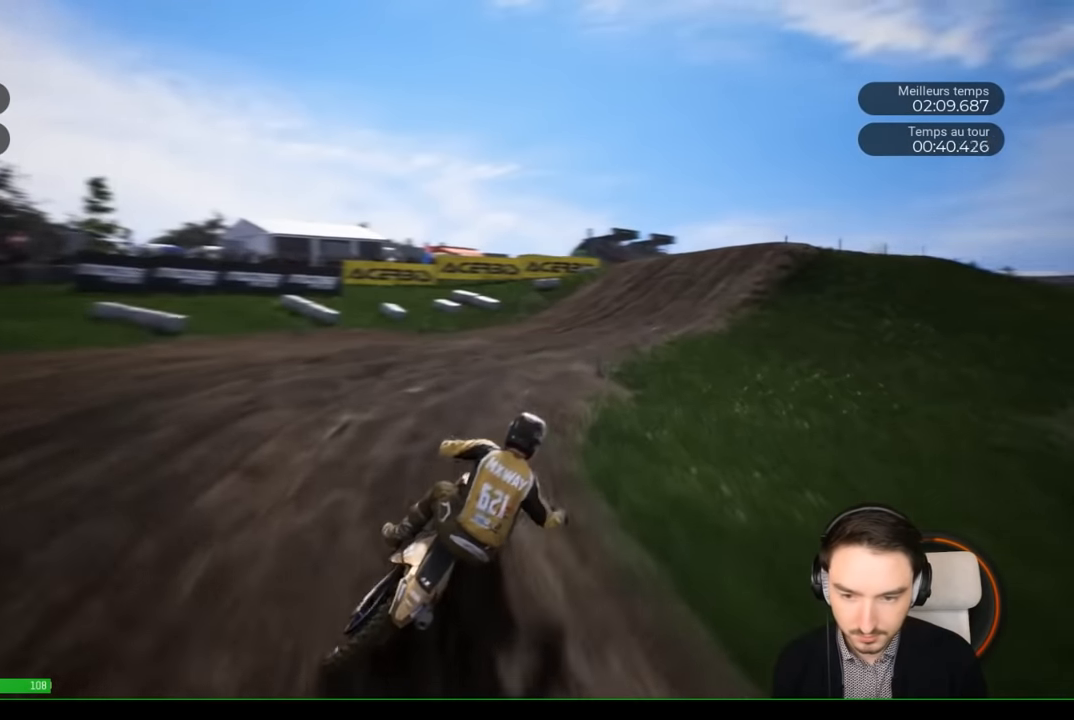
{"buttons": ["R2"], "left_stick": "right", "right_stick": "center", "events": []}
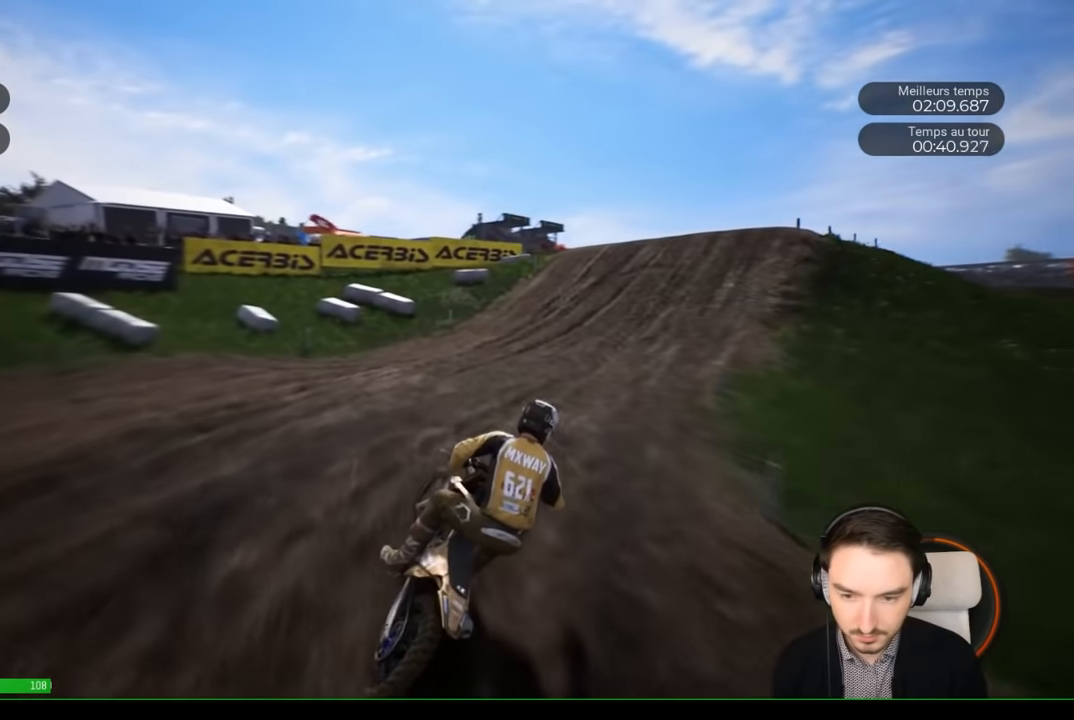
{"buttons": ["R2"], "left_stick": "right", "right_stick": "center", "events": []}
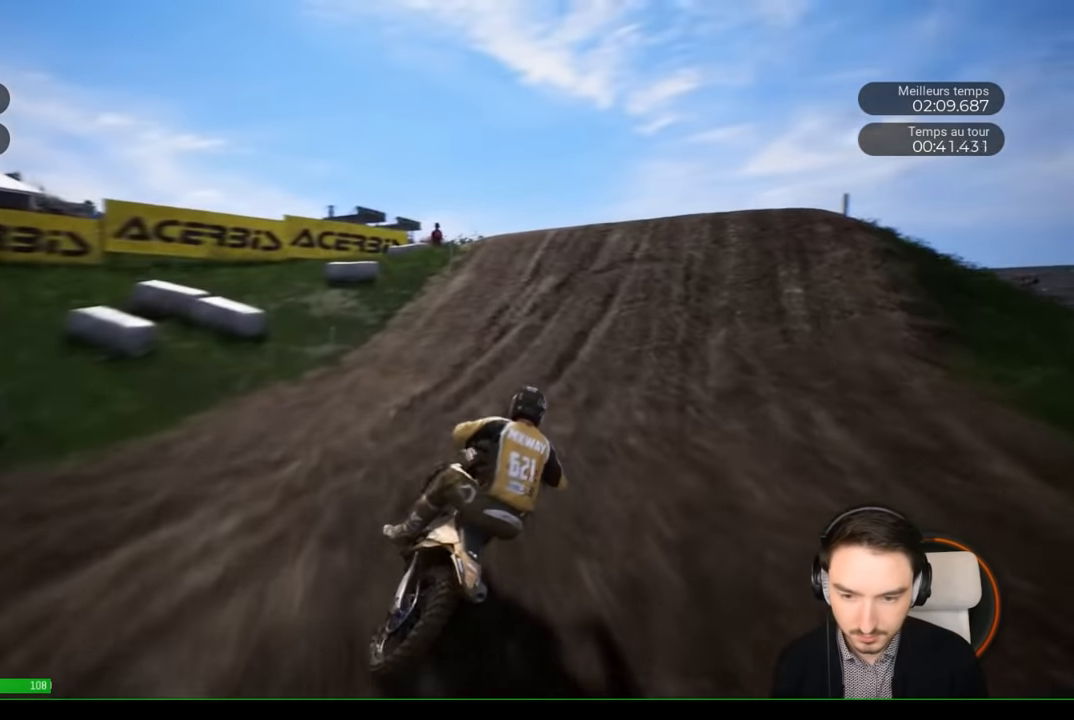
{"buttons": ["R2"], "left_stick": "right", "right_stick": "center", "events": []}
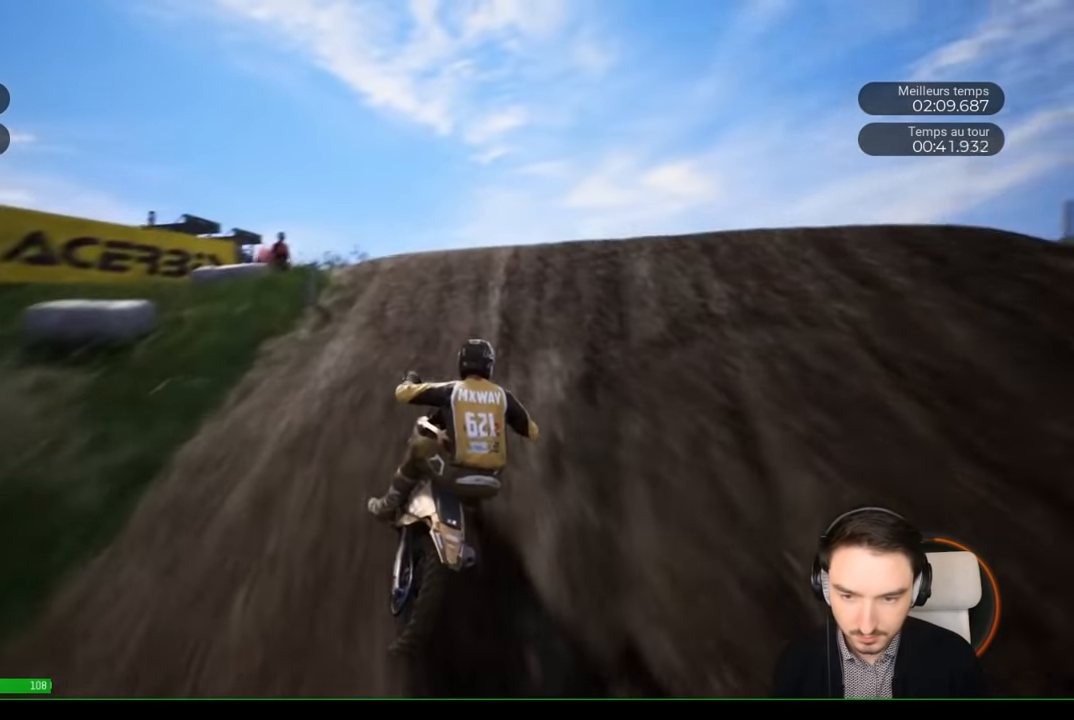
{"buttons": ["R2"], "left_stick": "up-right", "right_stick": "up", "events": [[150, "left_stick", "down-right"], [150, "right_stick", "down"], [317, "left_stick", "right"], [417, "left_stick", "up-right"], [417, "right_stick", "up"]]}
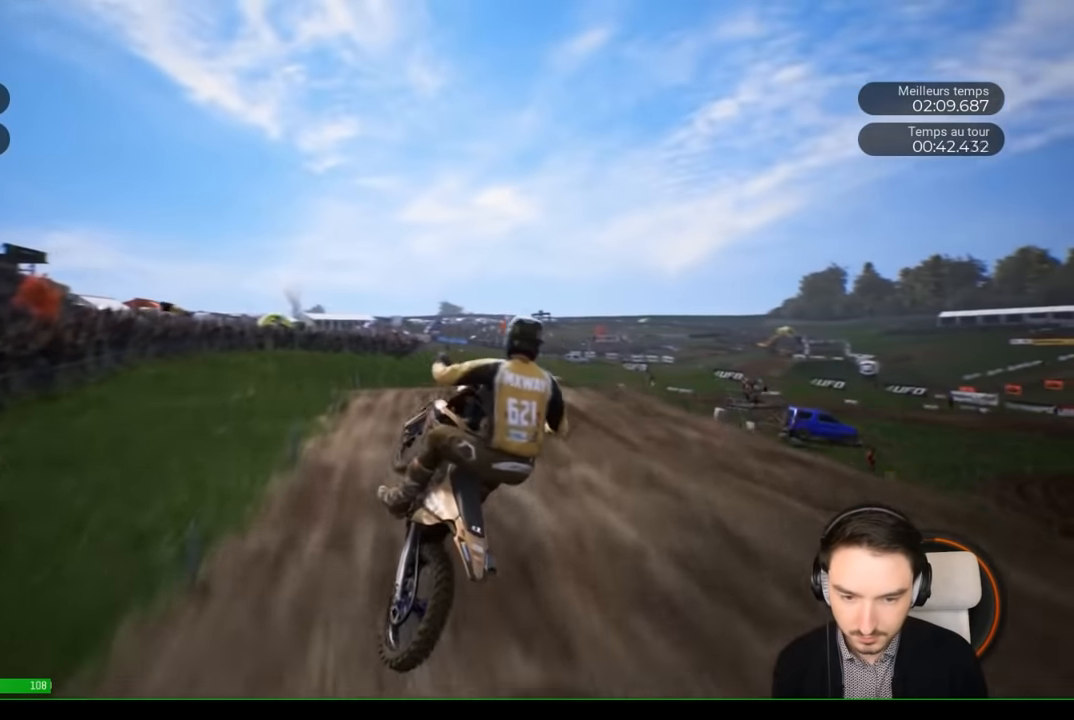
{"buttons": [], "left_stick": "up-right", "right_stick": "center", "events": [[17, "R2", "up"], [500, "right_stick", "center"]]}
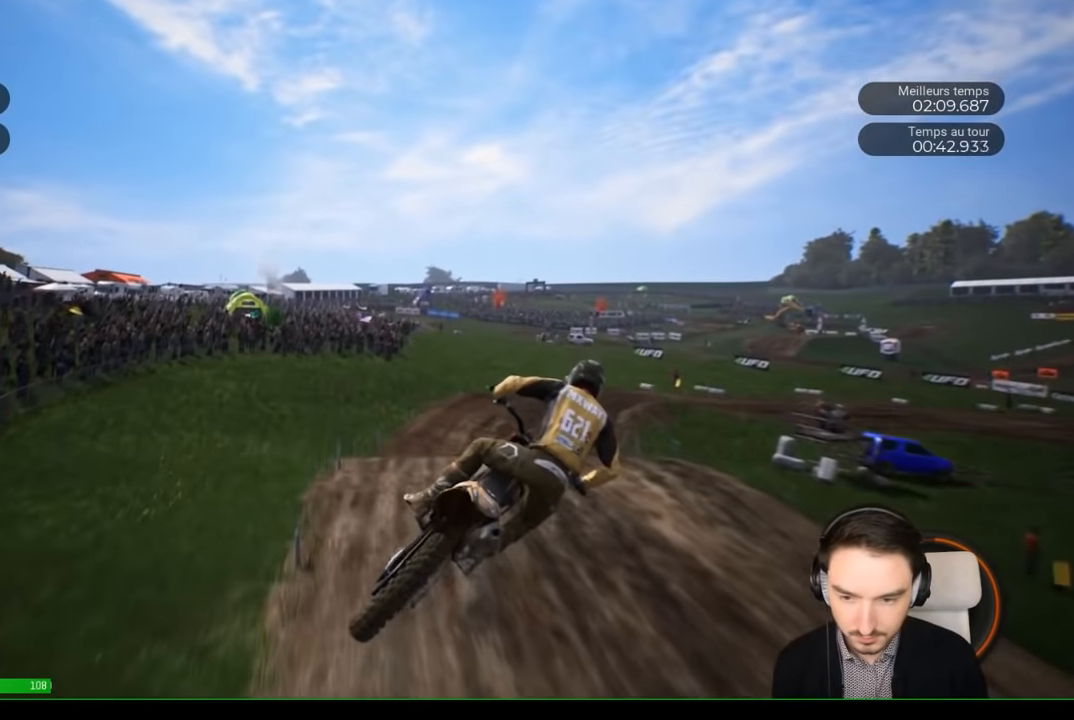
{"buttons": ["R2"], "left_stick": "right", "right_stick": "center", "events": [[83, "left_stick", "center"], [383, "R2", "down"], [417, "left_stick", "right"]]}
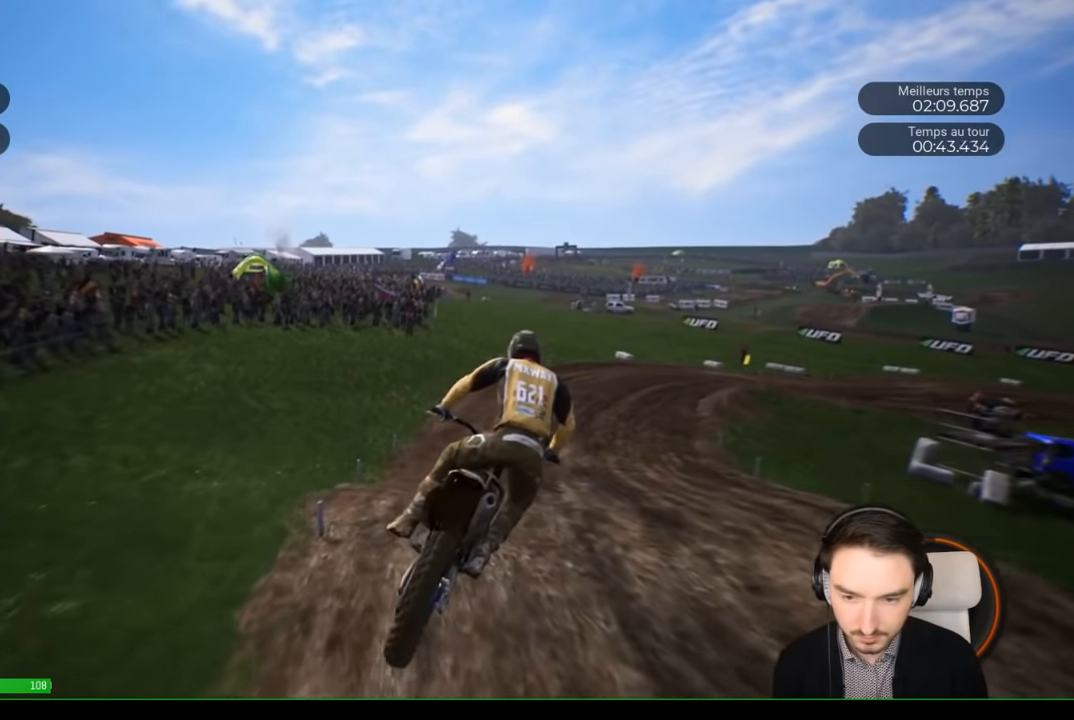
{"buttons": ["R2"], "left_stick": "right", "right_stick": "down", "events": [[317, "right_stick", "down"]]}
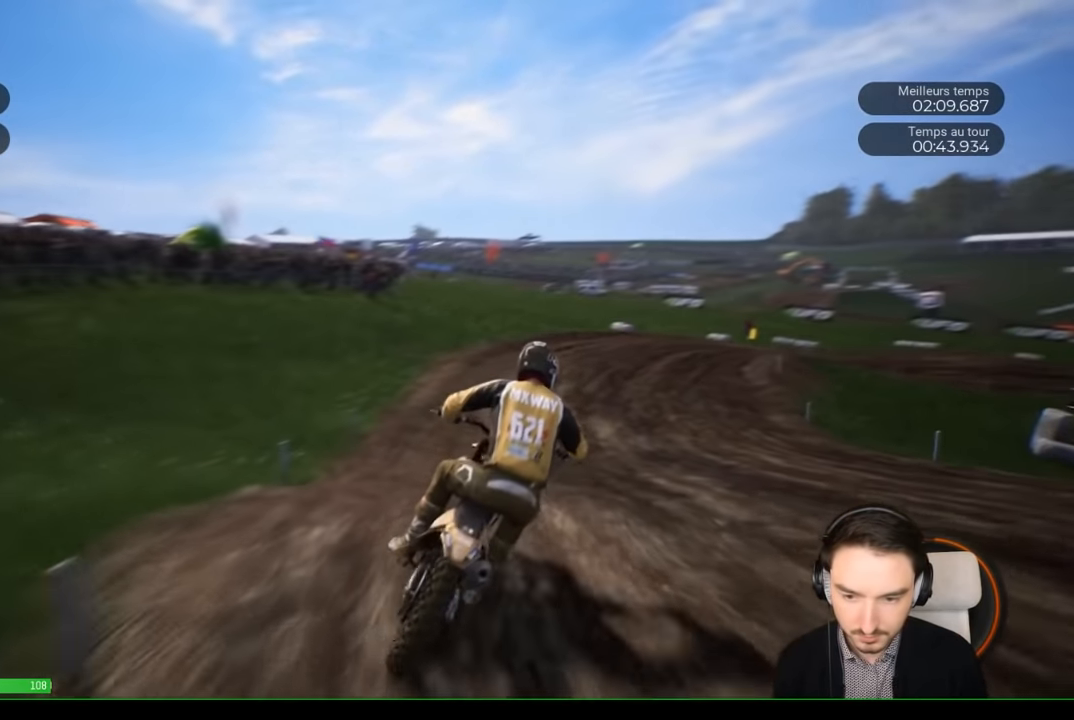
{"buttons": ["R2"], "left_stick": "right", "right_stick": "center", "events": [[117, "right_stick", "center"], [183, "left_stick", "center"], [333, "left_stick", "right"]]}
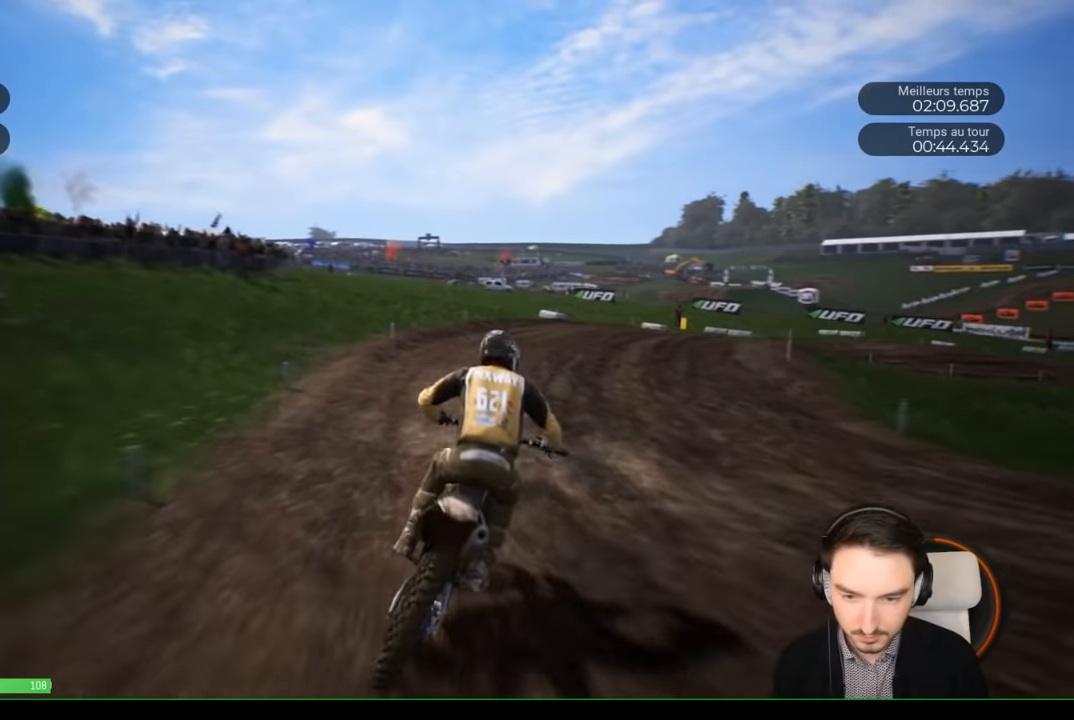
{"buttons": ["R2"], "left_stick": "right", "right_stick": "center", "events": []}
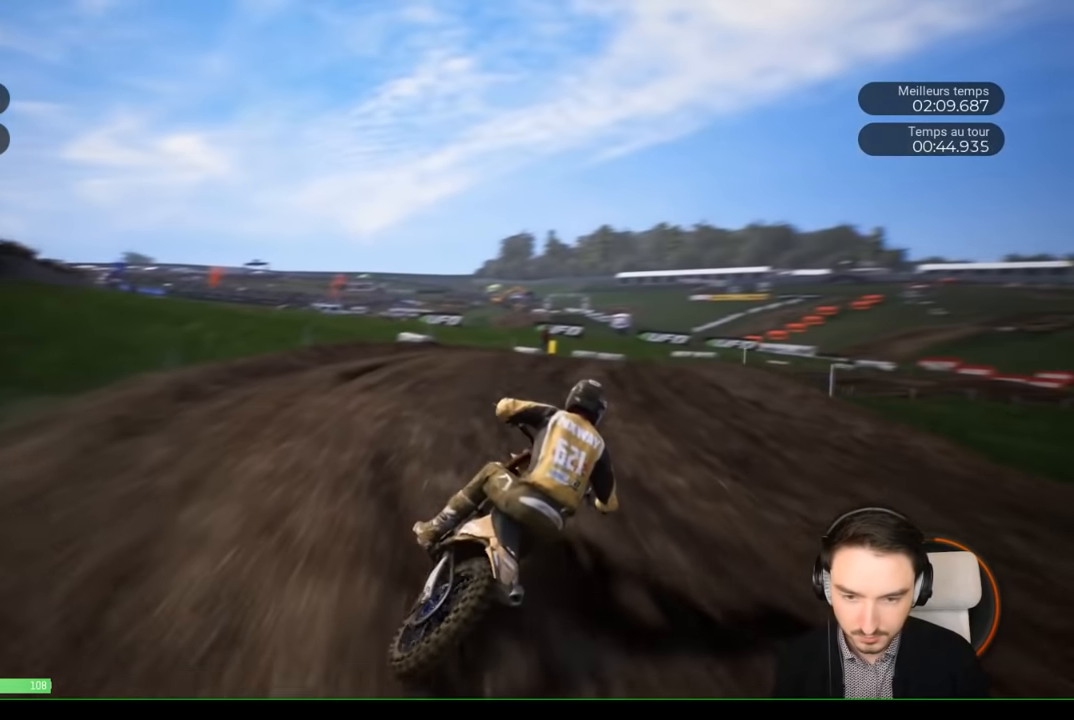
{"buttons": ["R2"], "left_stick": "right", "right_stick": "center", "events": []}
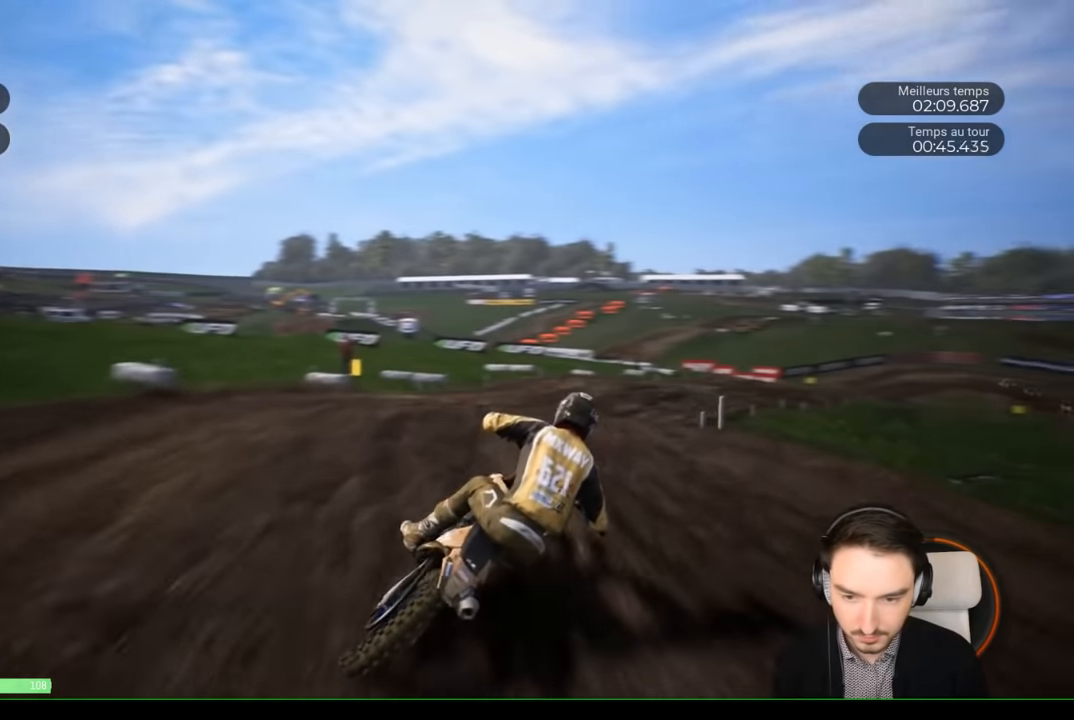
{"buttons": ["R2"], "left_stick": "right", "right_stick": "center", "events": []}
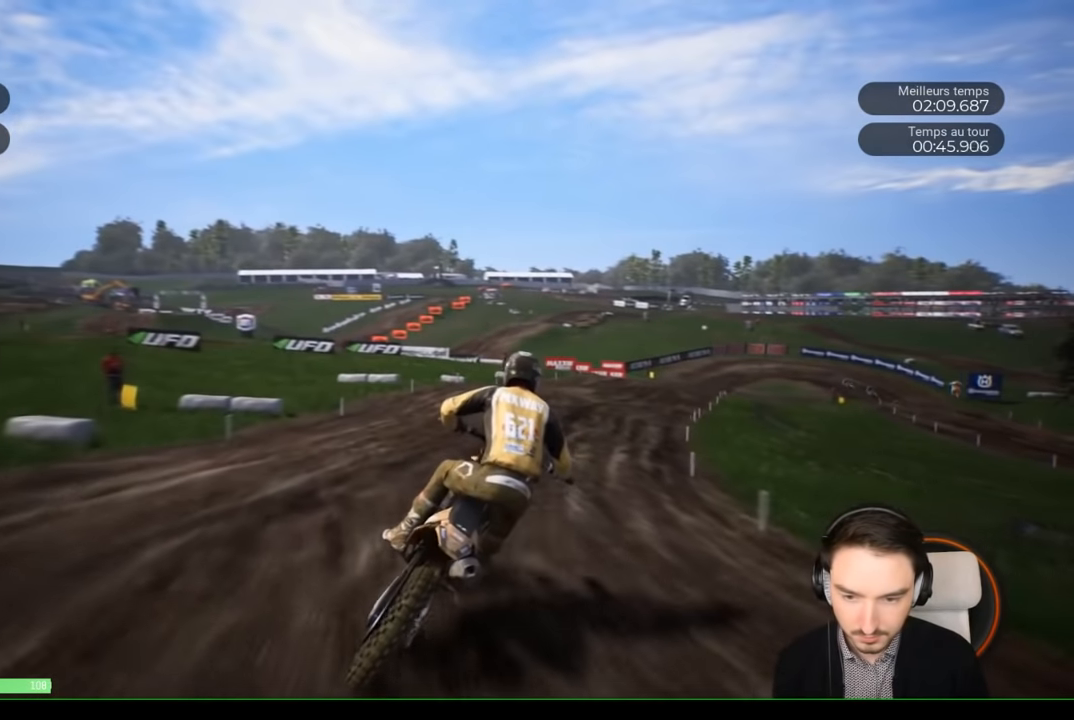
{"buttons": ["R2"], "left_stick": "right", "right_stick": "center", "events": []}
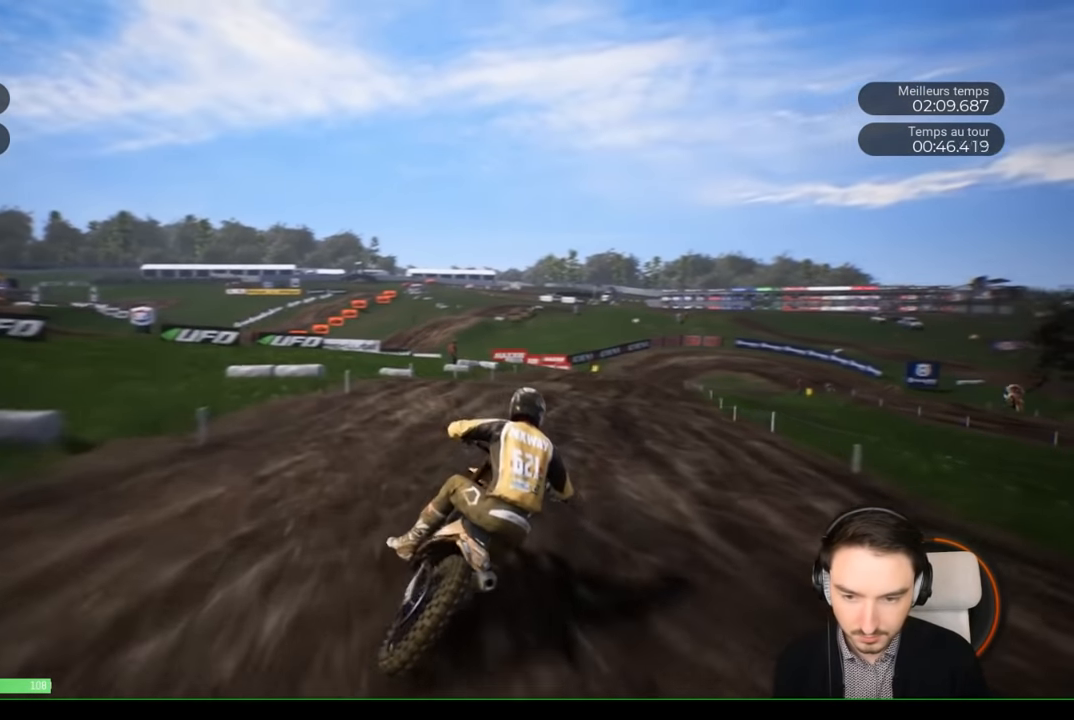
{"buttons": ["R2"], "left_stick": "right", "right_stick": "center", "events": []}
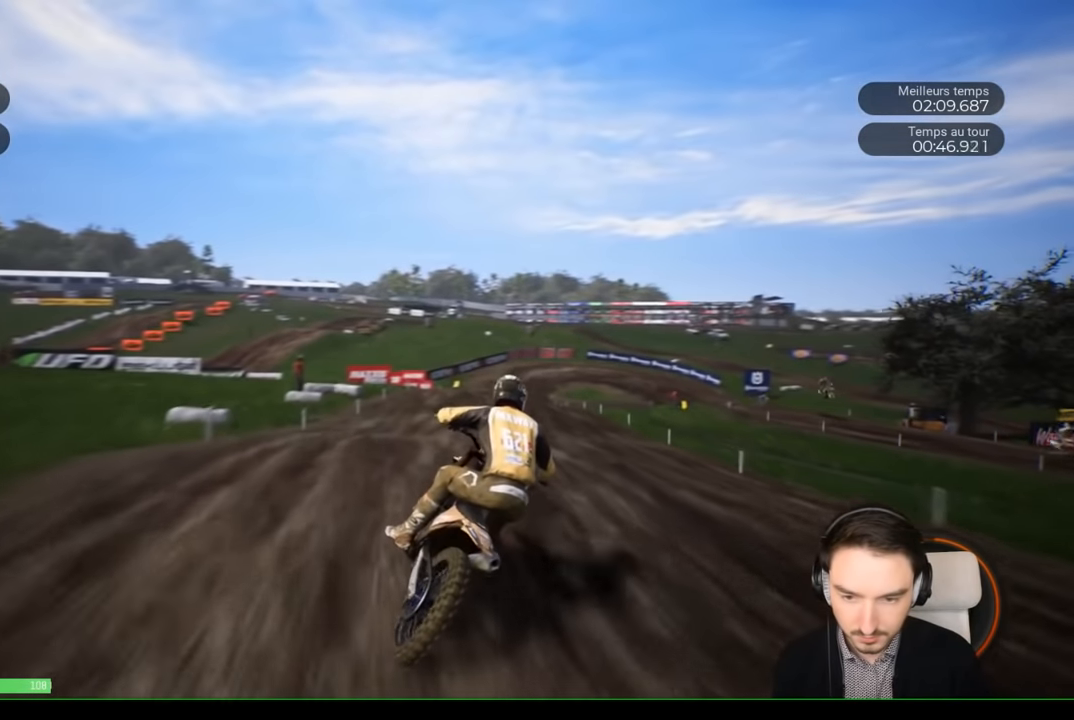
{"buttons": ["R2"], "left_stick": "right", "right_stick": "down", "events": [[150, "right_stick", "down"]]}
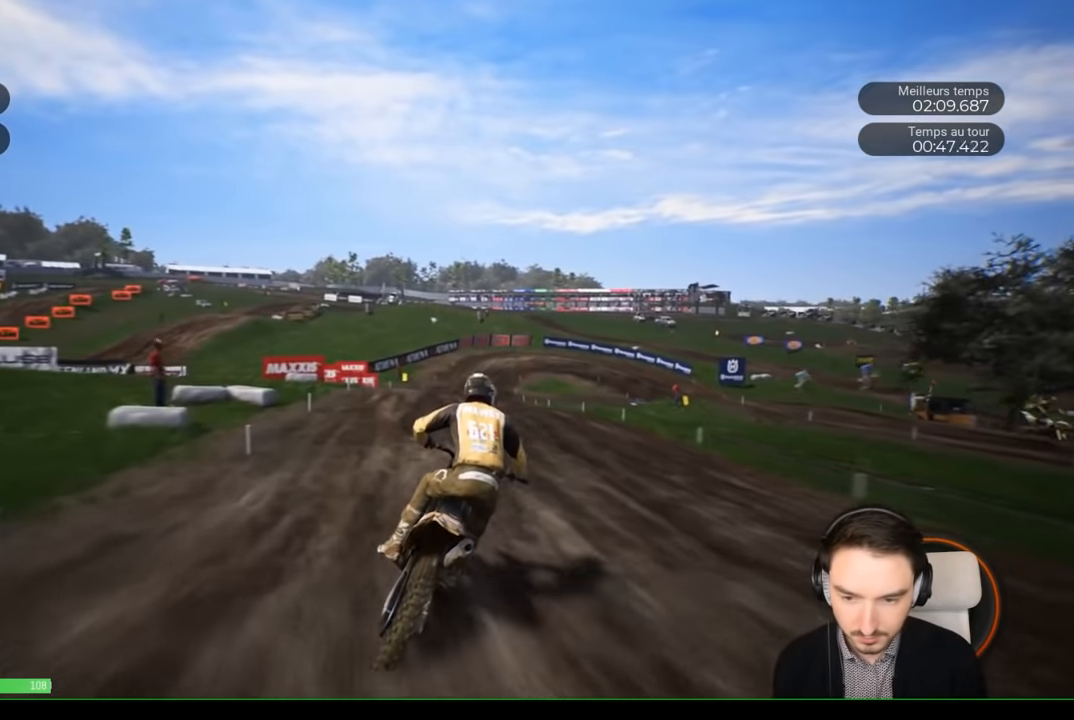
{"buttons": ["R2"], "left_stick": "center", "right_stick": "center", "events": [[350, "right_stick", "center"], [450, "left_stick", "center"]]}
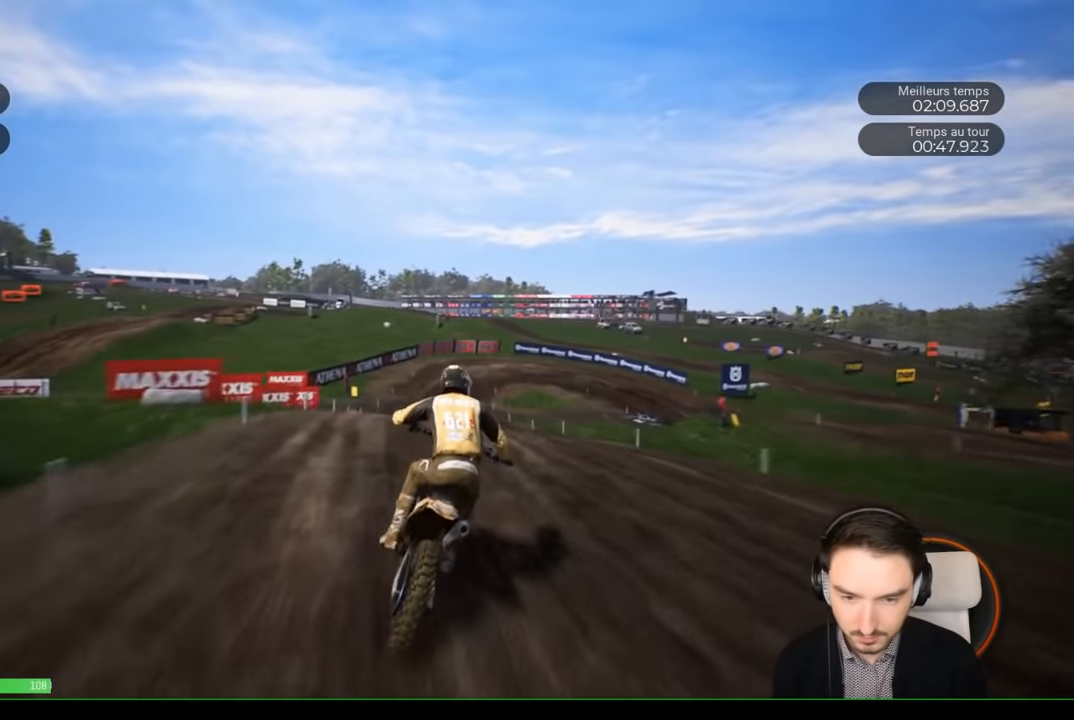
{"buttons": ["R2"], "left_stick": "right", "right_stick": "center", "events": [[417, "left_stick", "right"]]}
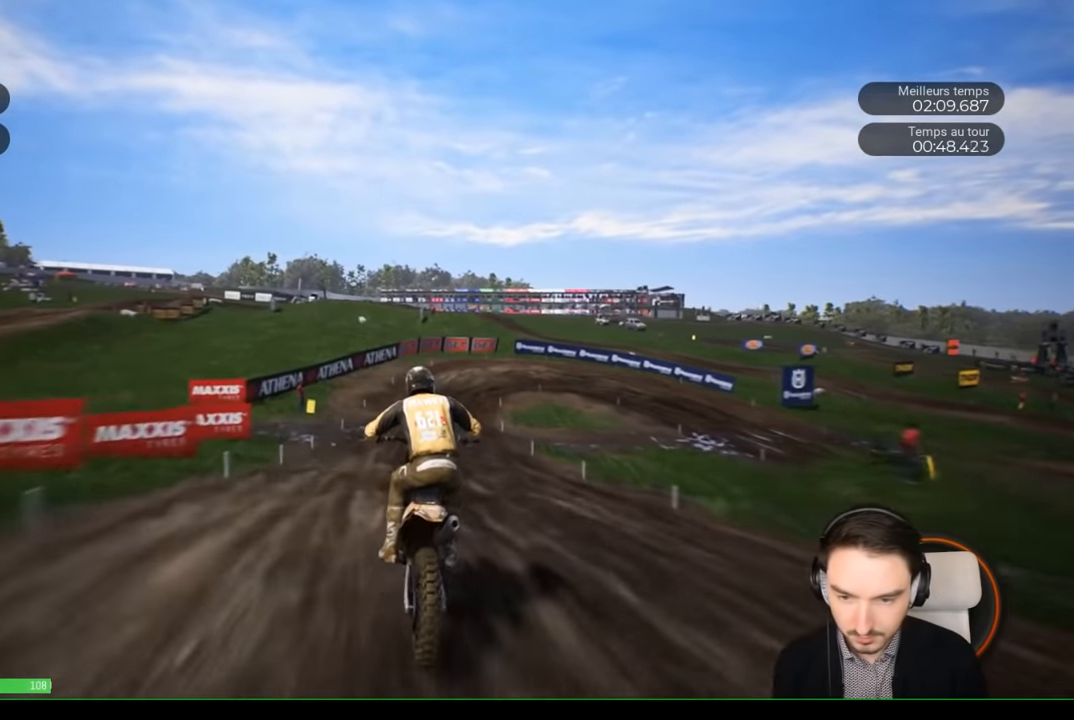
{"buttons": ["R2"], "left_stick": "right", "right_stick": "center", "events": [[167, "left_stick", "center"], [350, "left_stick", "right"]]}
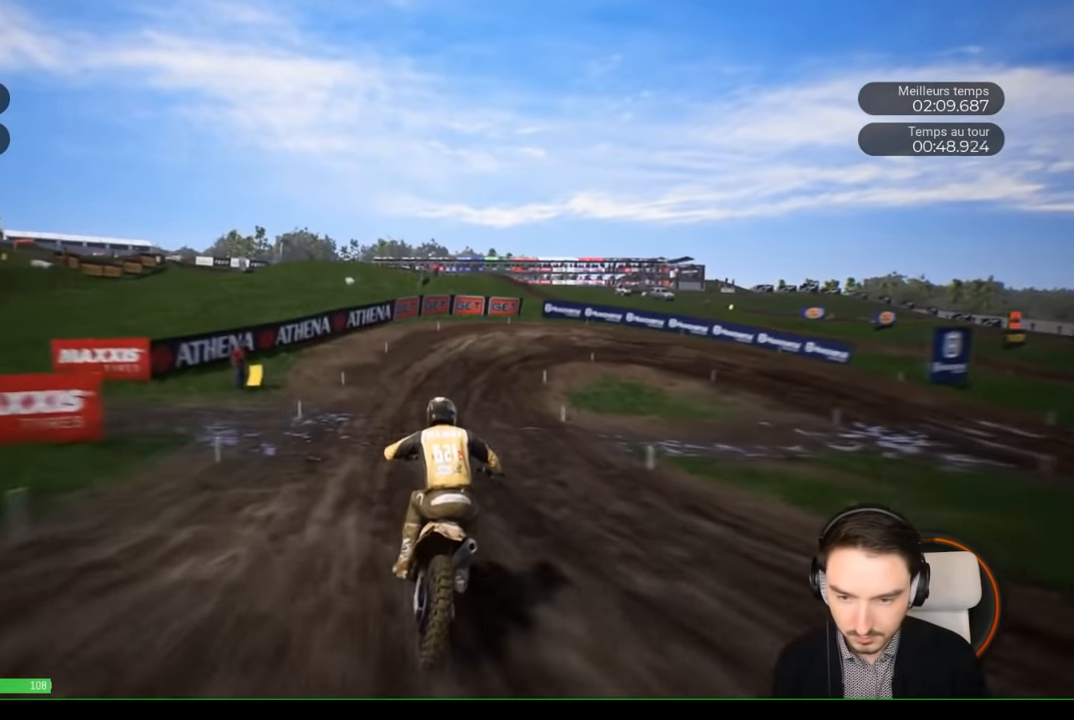
{"buttons": [], "left_stick": "right", "right_stick": "center", "events": [[17, "left_stick", "center"], [83, "left_stick", "right"], [417, "R2", "up"]]}
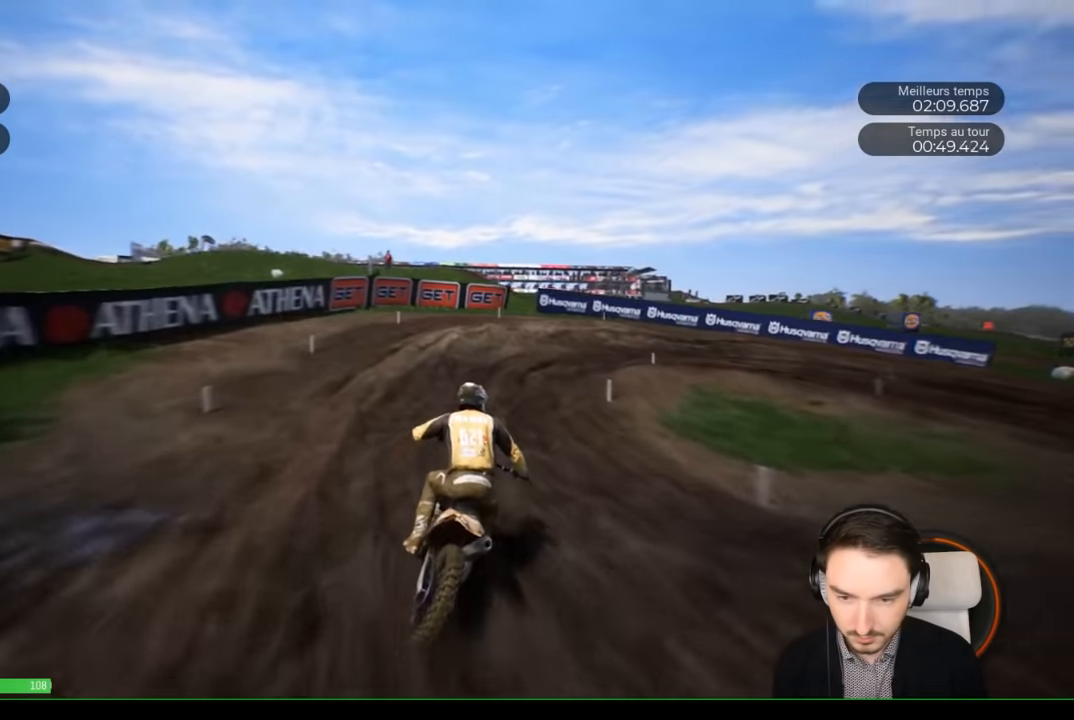
{"buttons": ["L2"], "left_stick": "right", "right_stick": "right", "events": [[17, "L2", "down"], [50, "right_stick", "right"], [317, "L2", "up"], [433, "L2", "down"]]}
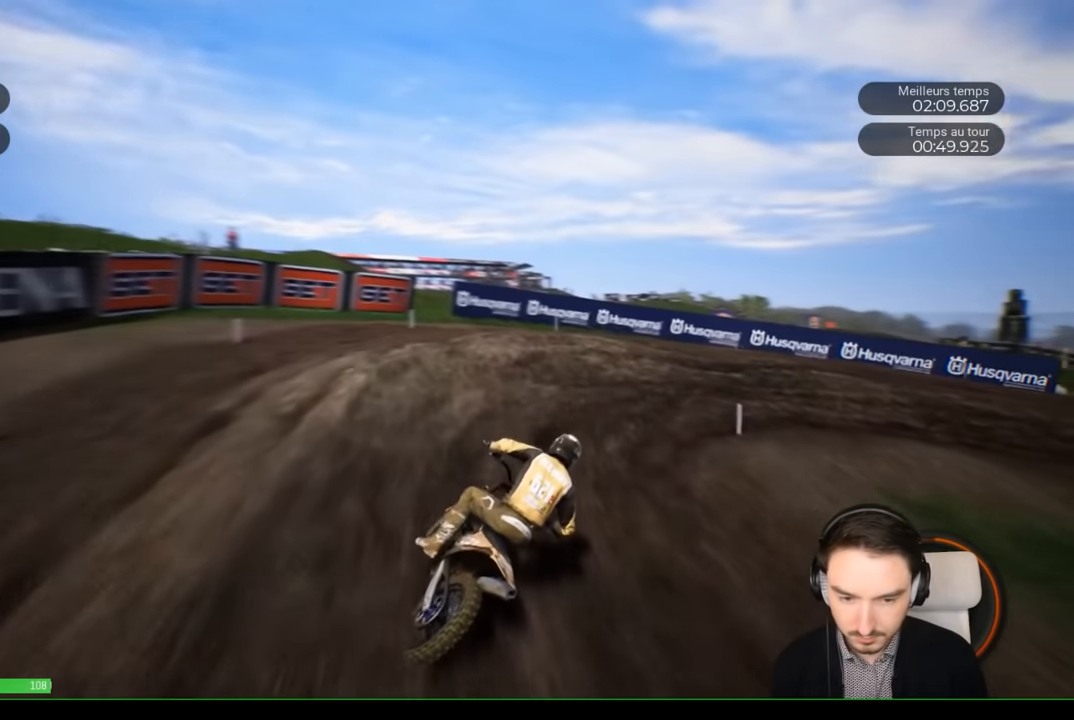
{"buttons": [], "left_stick": "right", "right_stick": "right", "events": [[133, "L2", "up"]]}